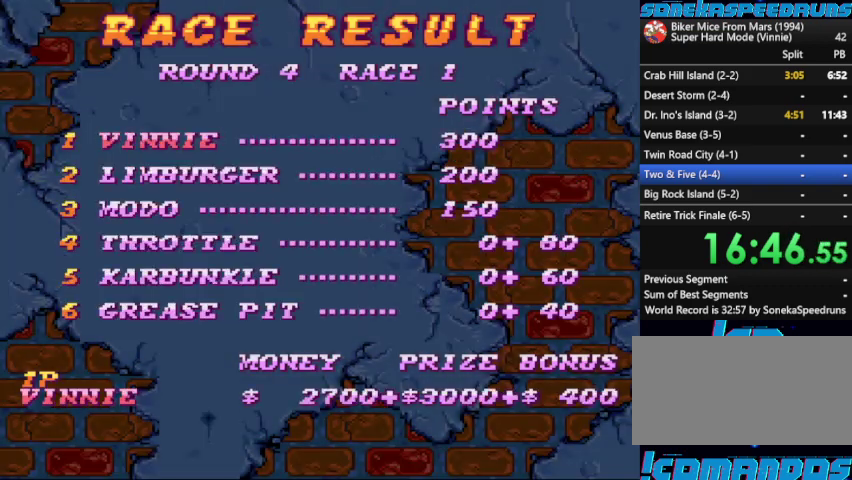
Gameplay with a controller (Nintendo layout); each line is a JSON object with the inputs held at the frame after it. "events" lists button and stick changes between this image and that frame as [ms after this image, input, new state], when the widget could be followed in between. Not read: L3 R3.
{"buttons": [], "events": [[67, "B", "down"], [100, "START", "up"], [133, "B", "up"], [200, "START", "down"], [233, "B", "down"], [300, "B", "up"], [300, "START", "up"], [367, "B", "down"], [367, "START", "down"], [433, "B", "up"], [433, "START", "up"]]}
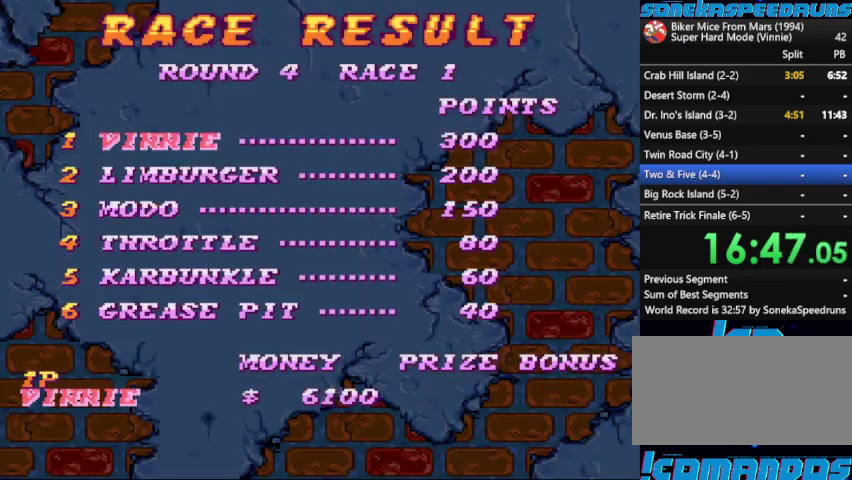
{"buttons": ["B"], "events": [[33, "B", "down"], [67, "START", "down"], [133, "START", "up"], [200, "START", "down"], [267, "B", "up"], [267, "START", "up"], [333, "B", "down"], [433, "B", "up"], [500, "B", "down"]]}
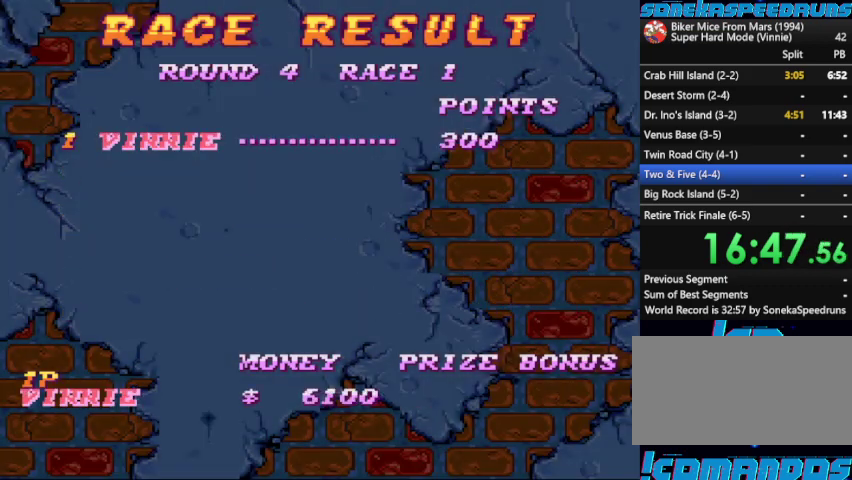
{"buttons": ["B", "START"], "events": [[33, "START", "down"], [100, "START", "up"], [167, "START", "down"], [233, "START", "up"], [400, "B", "up"], [400, "START", "down"], [467, "B", "down"]]}
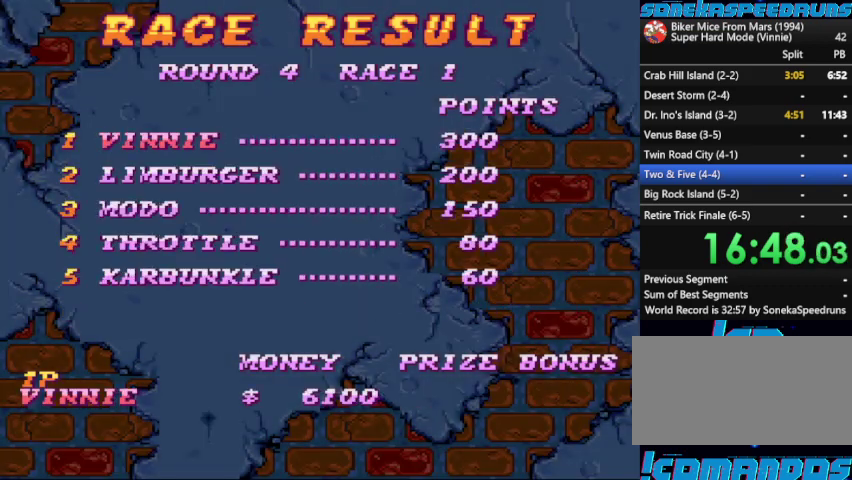
{"buttons": [], "events": [[133, "START", "up"], [200, "B", "up"], [233, "START", "down"], [300, "B", "down"], [300, "START", "up"], [367, "B", "up"], [367, "START", "down"], [433, "START", "up"]]}
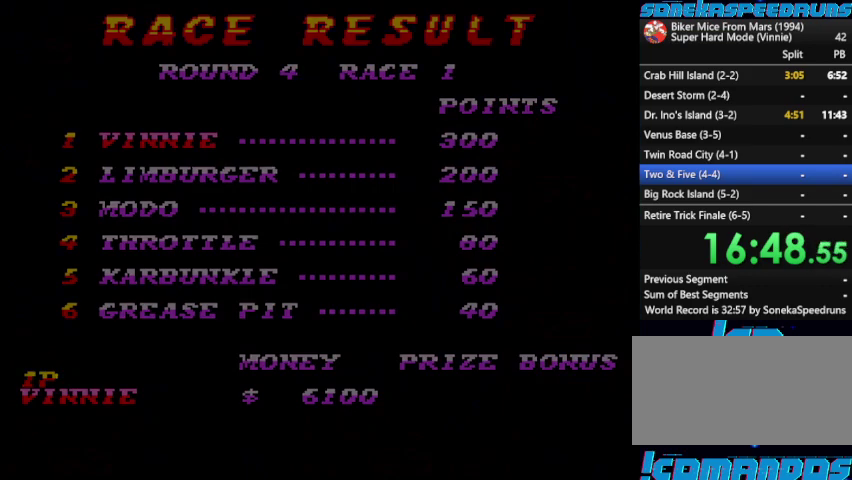
{"buttons": ["B", "START"], "events": [[33, "START", "down"], [100, "B", "down"], [100, "START", "up"], [167, "B", "up"], [167, "START", "down"], [500, "B", "down"]]}
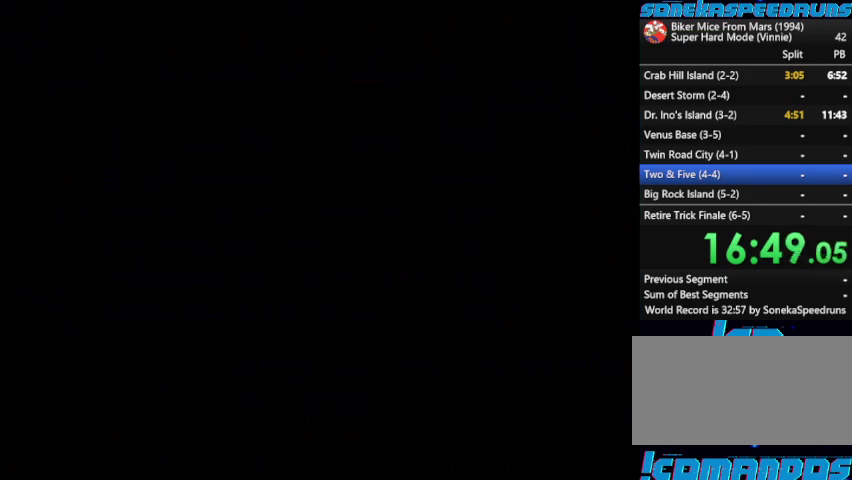
{"buttons": ["B"], "events": [[33, "START", "up"], [100, "B", "up"], [167, "B", "down"], [233, "B", "up"], [300, "B", "down"], [367, "START", "down"], [400, "B", "up"], [467, "B", "down"], [467, "START", "up"]]}
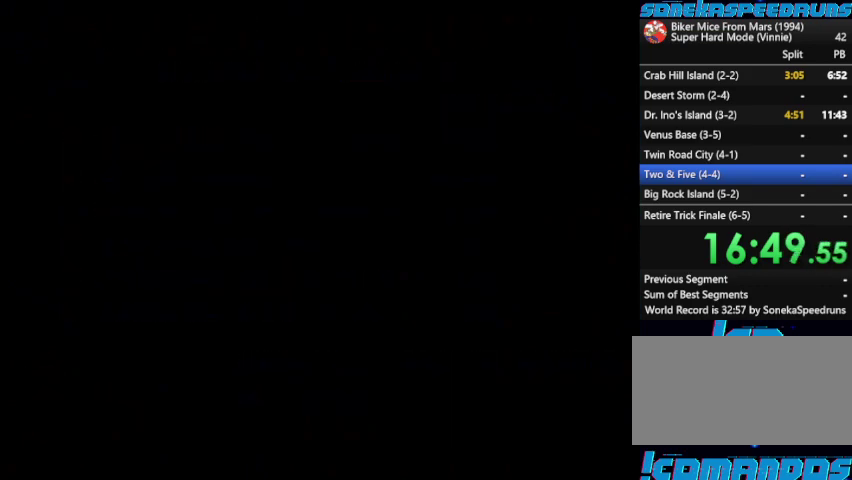
{"buttons": ["B"], "events": [[233, "B", "up"], [300, "B", "down"], [333, "START", "down"], [433, "START", "up"]]}
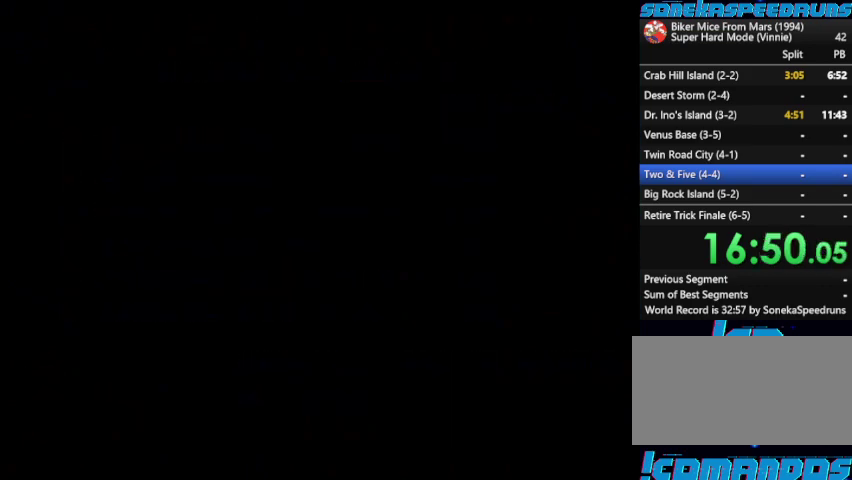
{"buttons": [], "events": [[33, "B", "up"], [100, "B", "down"], [167, "B", "up"], [300, "START", "down"], [367, "START", "up"], [400, "B", "down"], [467, "B", "up"]]}
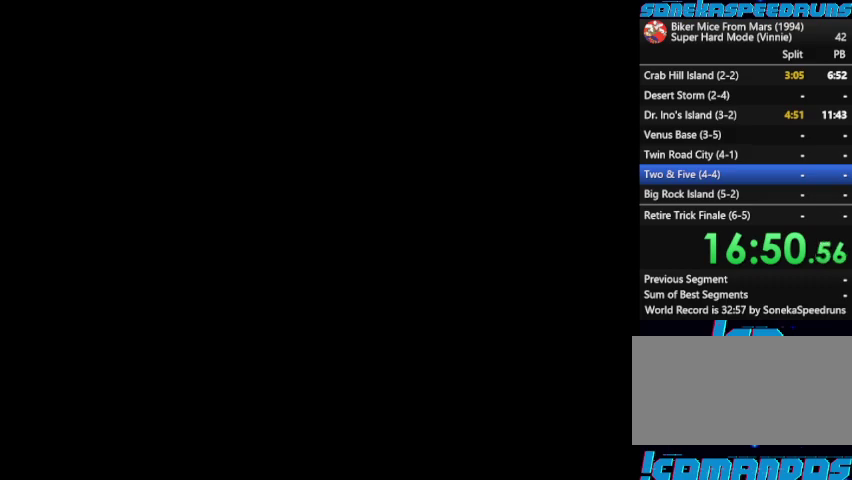
{"buttons": ["B"], "events": [[33, "B", "down"], [133, "B", "up"], [500, "B", "down"]]}
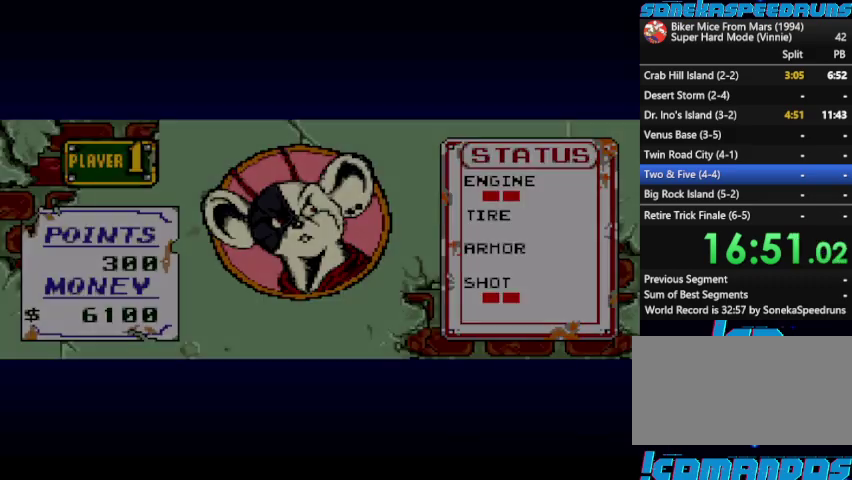
{"buttons": ["B"], "events": [[133, "START", "down"], [267, "START", "up"]]}
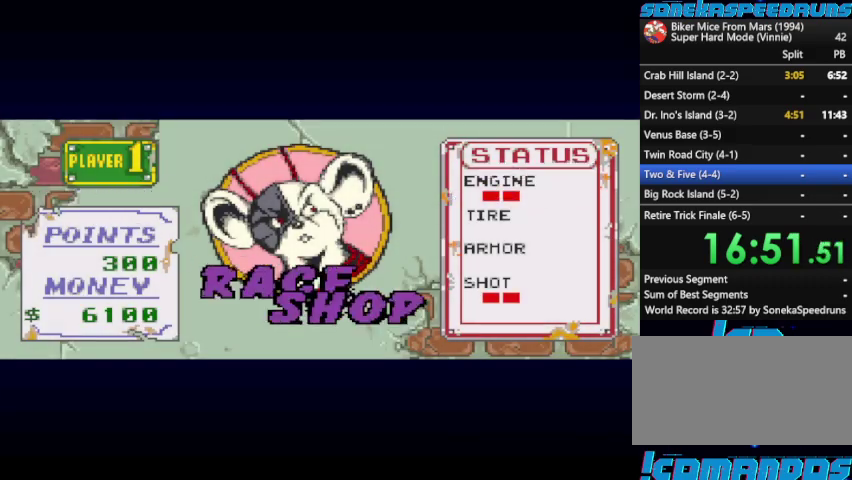
{"buttons": ["START"], "events": [[67, "B", "up"], [133, "B", "down"], [200, "B", "up"], [200, "START", "down"], [267, "B", "down"], [300, "START", "up"], [367, "B", "up"], [367, "START", "down"], [433, "B", "down"], [433, "START", "up"], [500, "B", "up"], [500, "START", "down"]]}
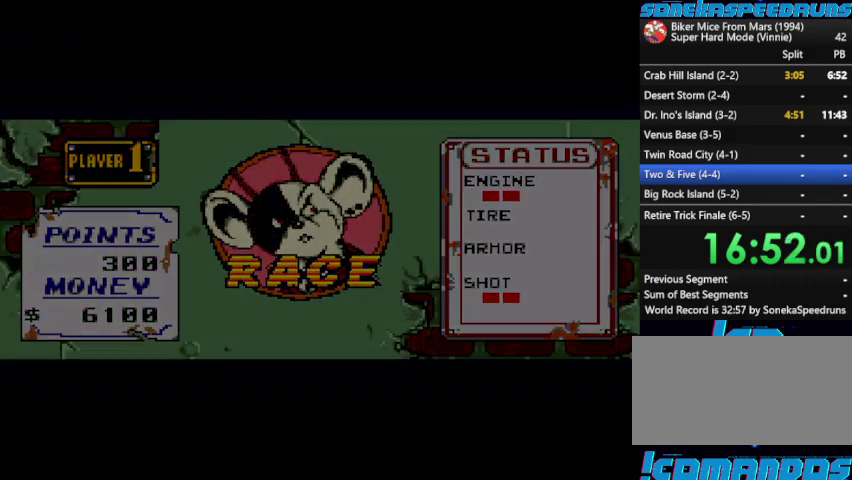
{"buttons": ["START"], "events": [[67, "B", "down"], [67, "START", "up"], [133, "B", "up"], [233, "START", "down"], [367, "B", "down"], [367, "START", "up"], [467, "B", "up"], [467, "START", "down"]]}
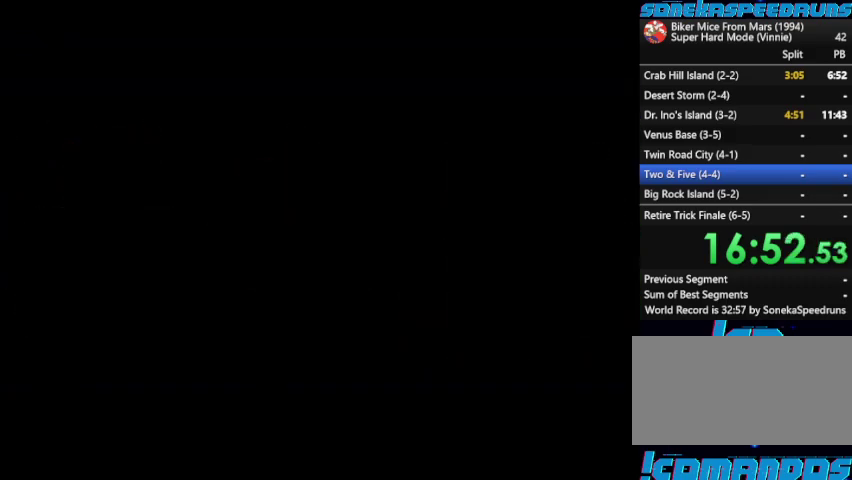
{"buttons": ["B"], "events": [[33, "B", "down"], [100, "START", "up"], [200, "START", "down"], [300, "START", "up"]]}
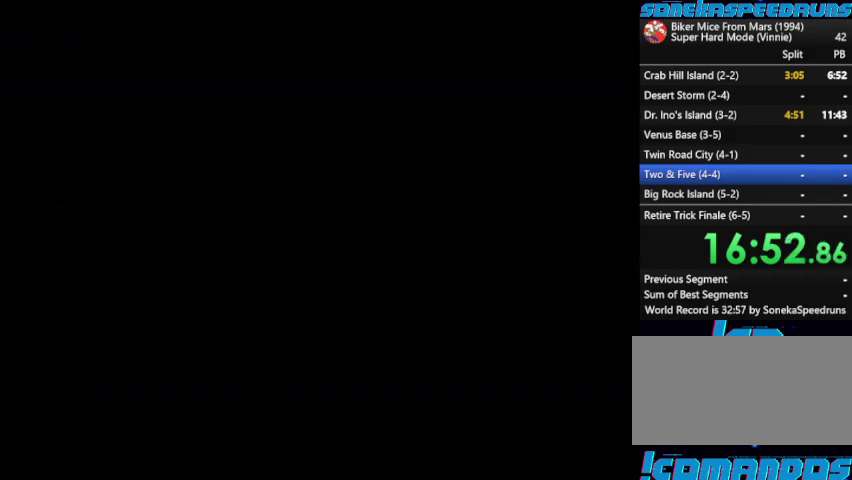
{"buttons": ["B", "START"], "events": [[67, "B", "up"], [67, "START", "down"], [167, "B", "down"], [167, "START", "up"], [300, "B", "up"], [300, "START", "down"], [400, "B", "down"]]}
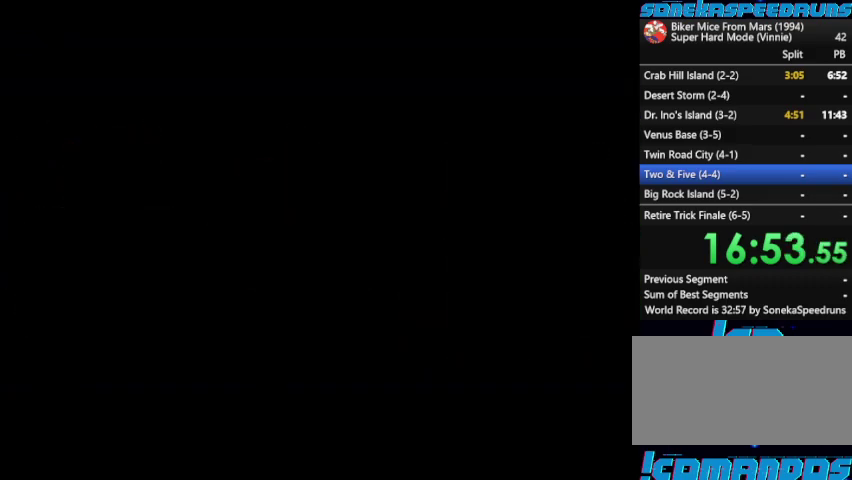
{"buttons": ["B"], "events": [[33, "B", "up"], [133, "B", "down"], [133, "START", "up"], [233, "START", "down"], [300, "START", "up"], [433, "START", "down"], [500, "START", "up"]]}
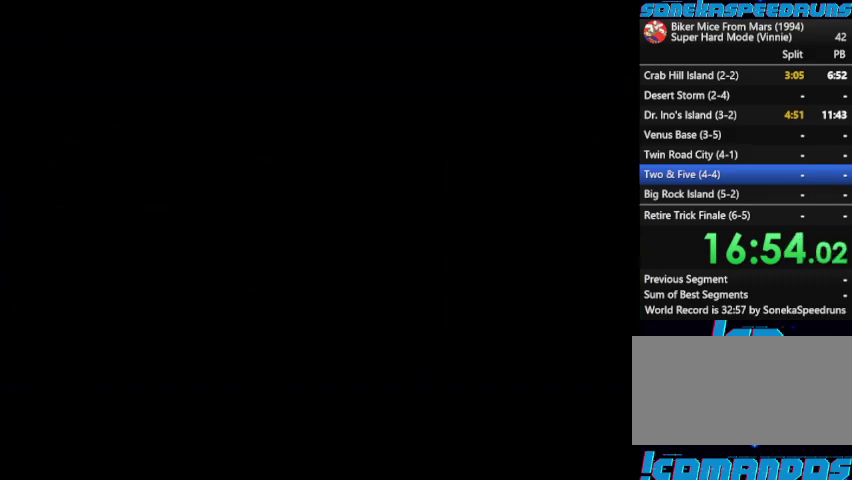
{"buttons": ["START"], "events": [[100, "B", "up"], [200, "B", "down"], [333, "B", "up"], [333, "START", "down"], [400, "B", "down"], [400, "START", "up"], [467, "B", "up"], [467, "START", "down"]]}
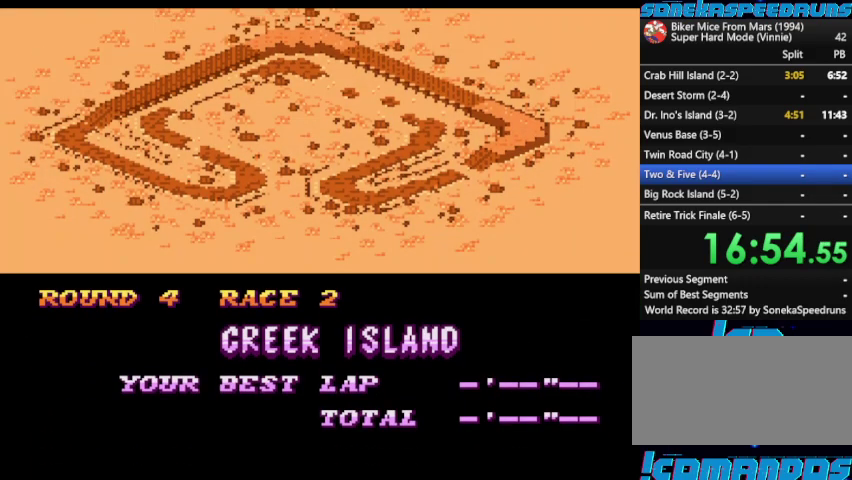
{"buttons": ["B"]}
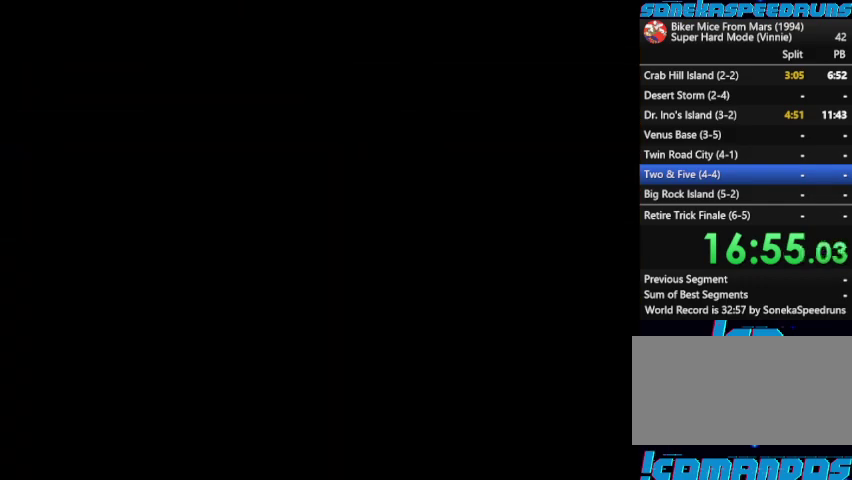
{"buttons": ["START"]}
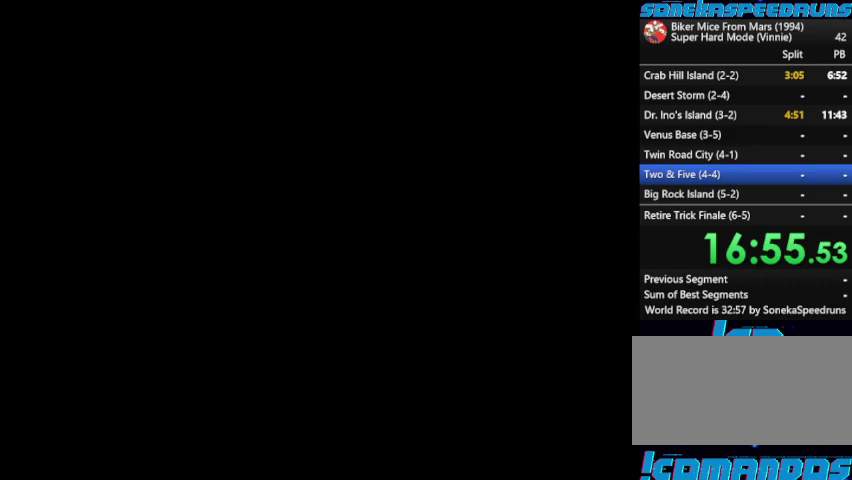
{"buttons": ["B"], "events": [[67, "START", "up"], [200, "START", "down"], [233, "B", "down"], [300, "B", "up"], [300, "START", "up"], [367, "B", "down"]]}
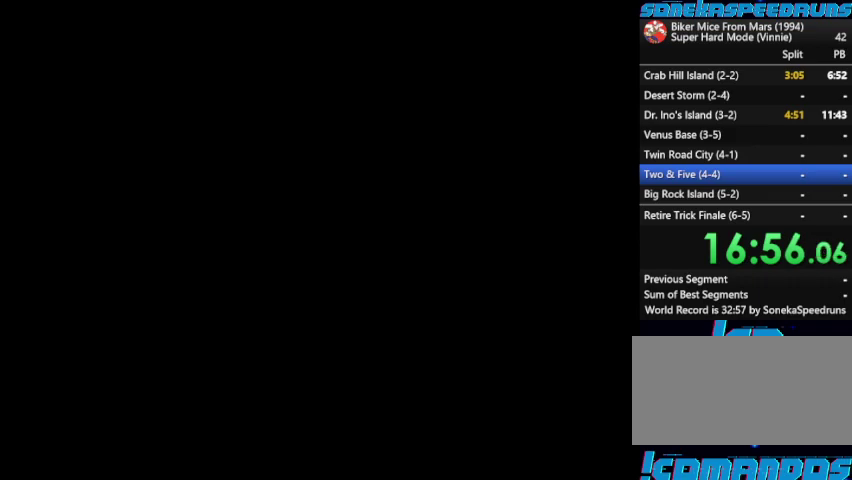
{"buttons": ["START"], "events": [[33, "START", "down"], [100, "B", "up"], [100, "START", "up"], [167, "START", "down"], [200, "B", "down"], [300, "B", "up"], [400, "START", "up"], [500, "START", "down"]]}
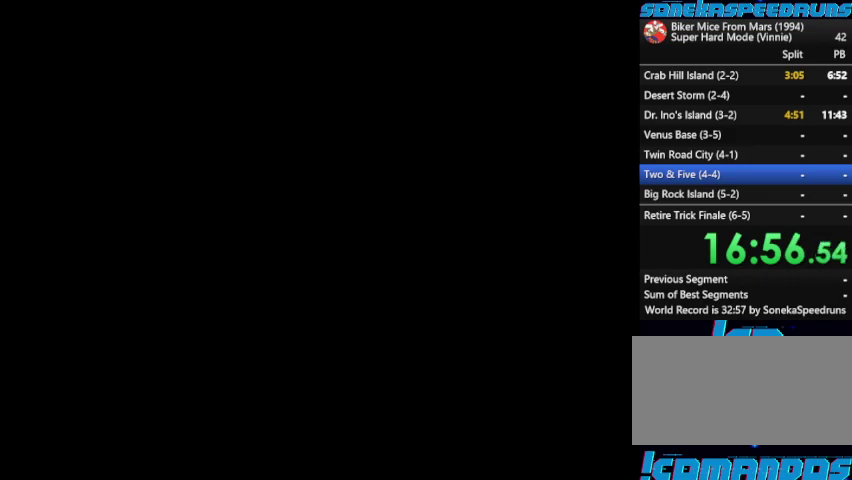
{"buttons": []}